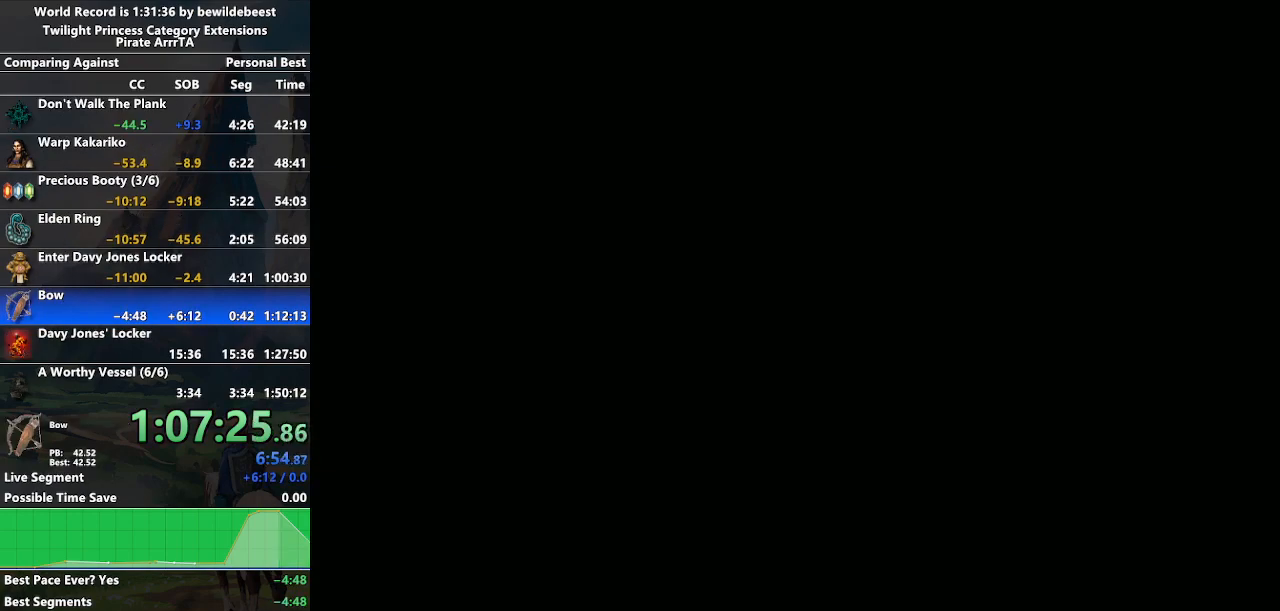
Gameplay with a controller (Nintendo layout); each line is a JSON object with the inputs held at the frame after it. "events" lists button and stick changes between this image and that frame as [ms after this image, input, new state], when the widget could be followed in between. Not read: L3 R3.
{"buttons": [], "left_stick": "center", "right_stick": "center", "events": []}
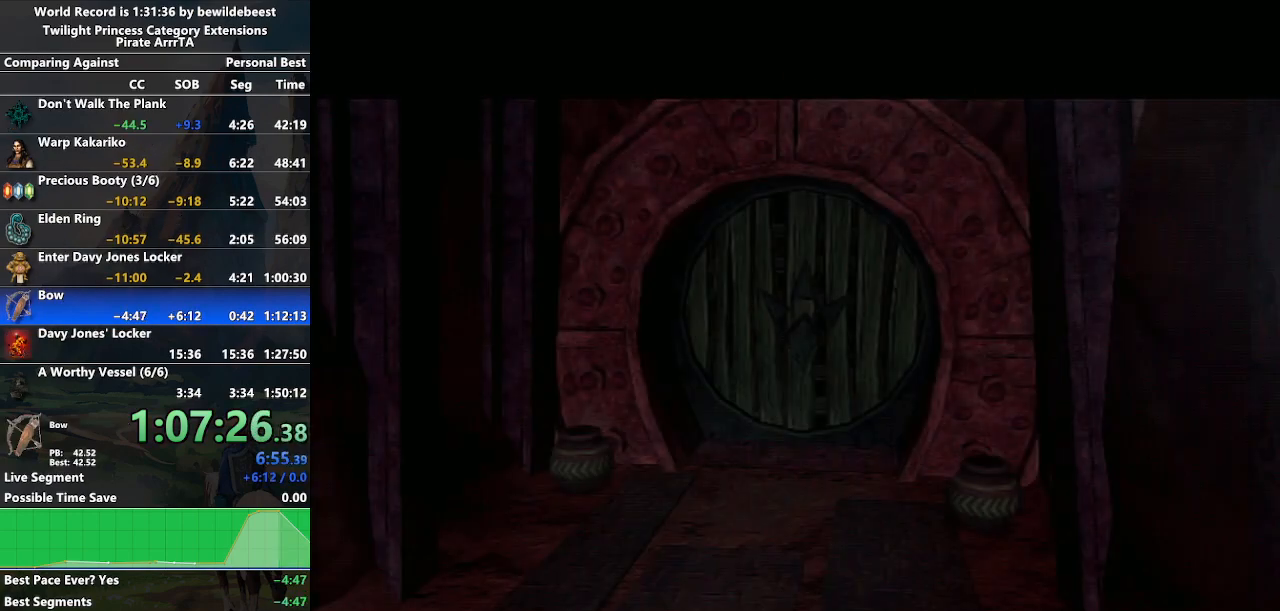
{"buttons": [], "left_stick": "center", "right_stick": "center", "events": []}
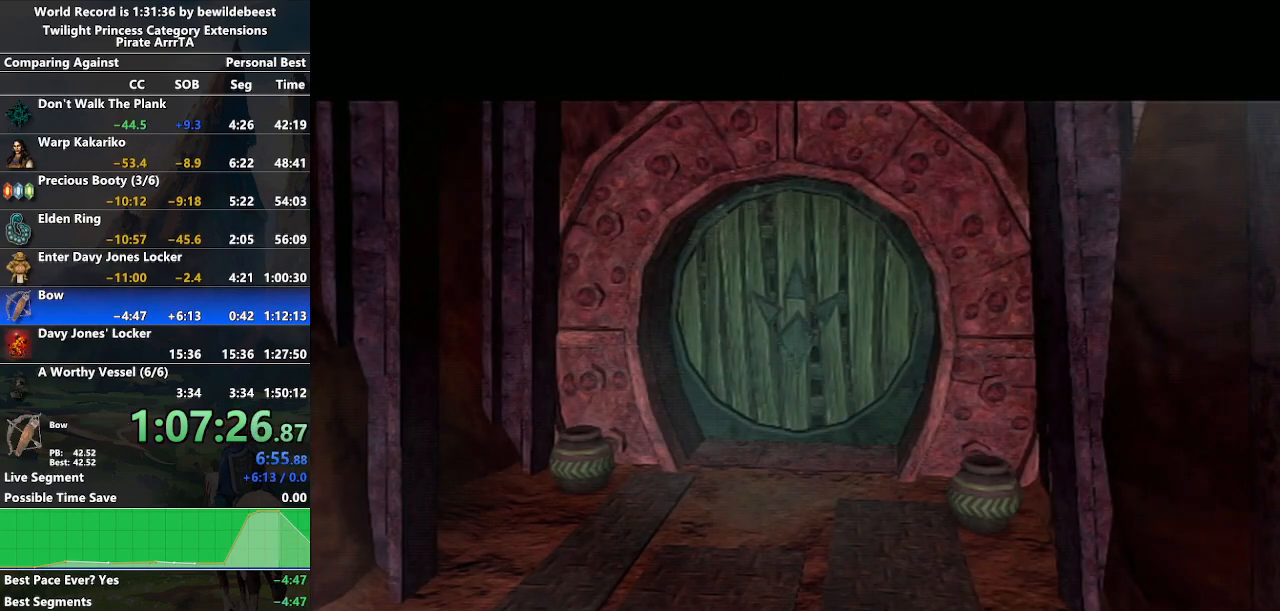
{"buttons": [], "left_stick": "down-left", "right_stick": "center", "events": [[233, "left_stick", "down-right"], [500, "left_stick", "down-left"]]}
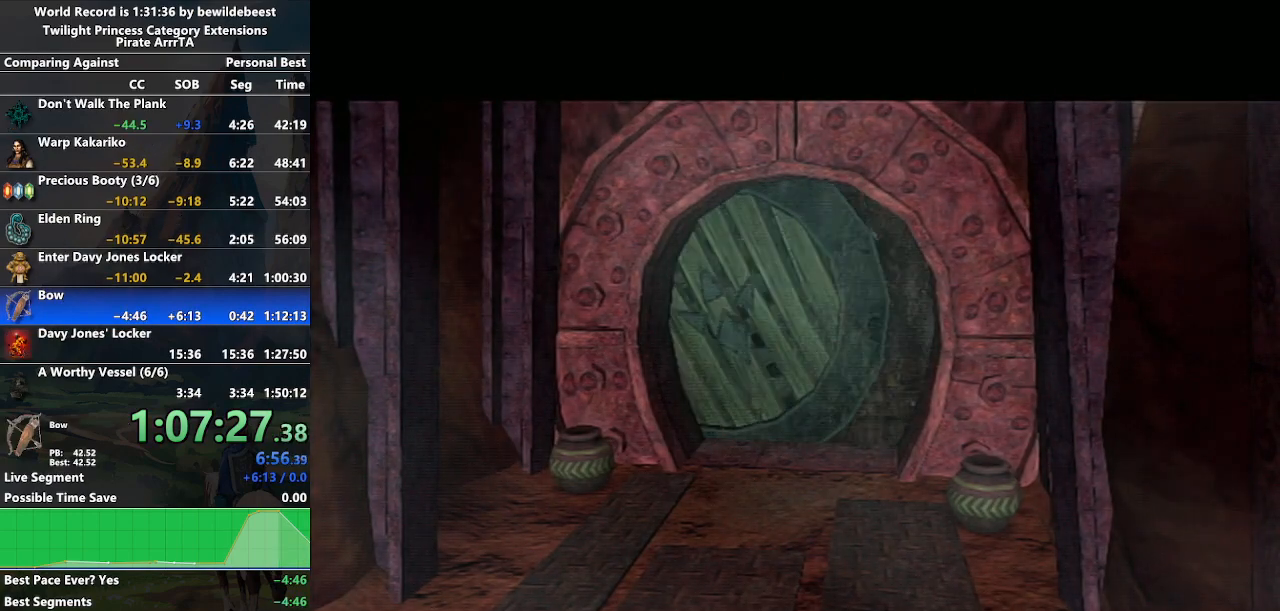
{"buttons": [], "left_stick": "center", "right_stick": "center", "events": [[17, "left_stick", "left"], [317, "left_stick", "center"]]}
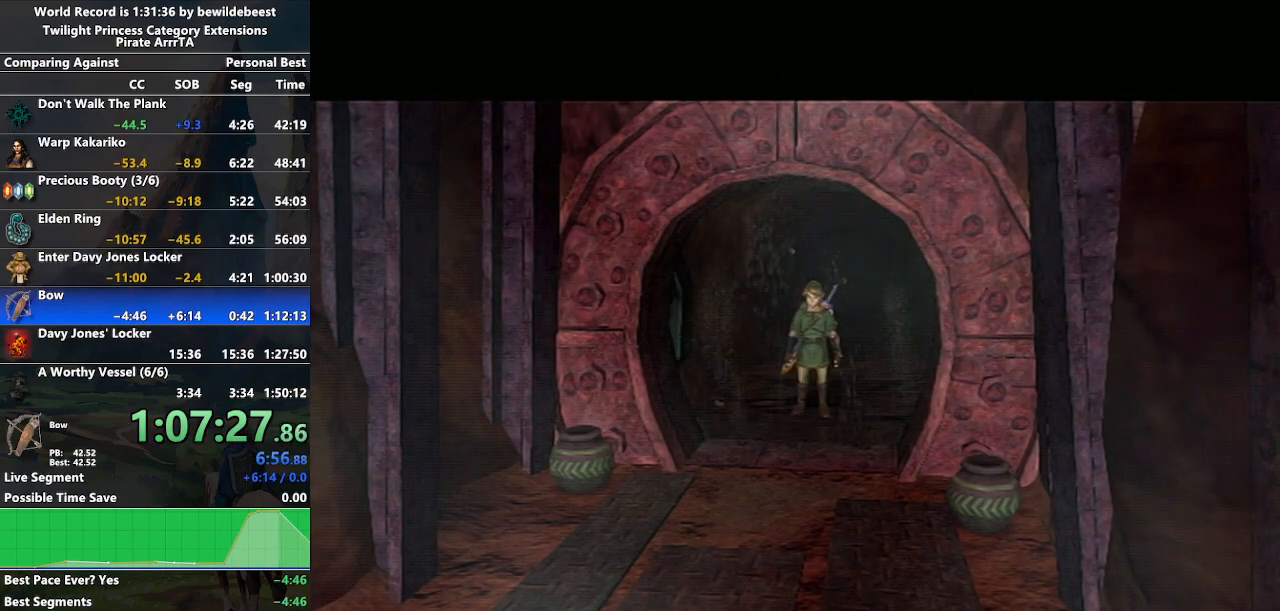
{"buttons": [], "left_stick": "left", "right_stick": "center", "events": [[83, "left_stick", "down-right"], [417, "left_stick", "left"]]}
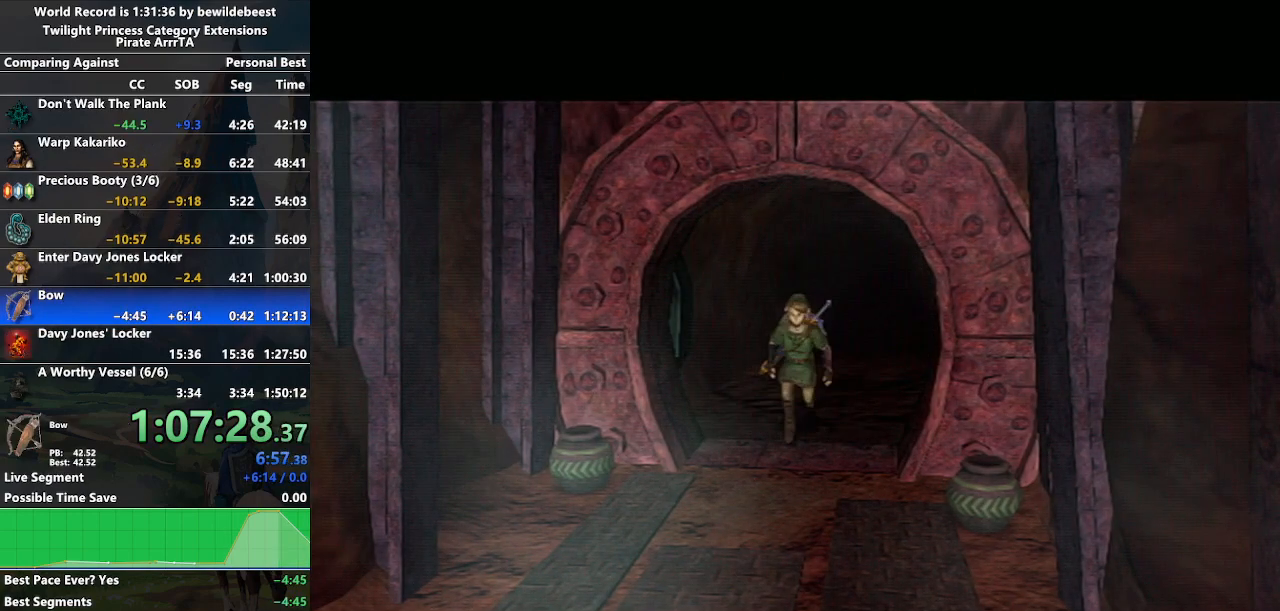
{"buttons": [], "left_stick": "center", "right_stick": "center", "events": [[200, "left_stick", "center"]]}
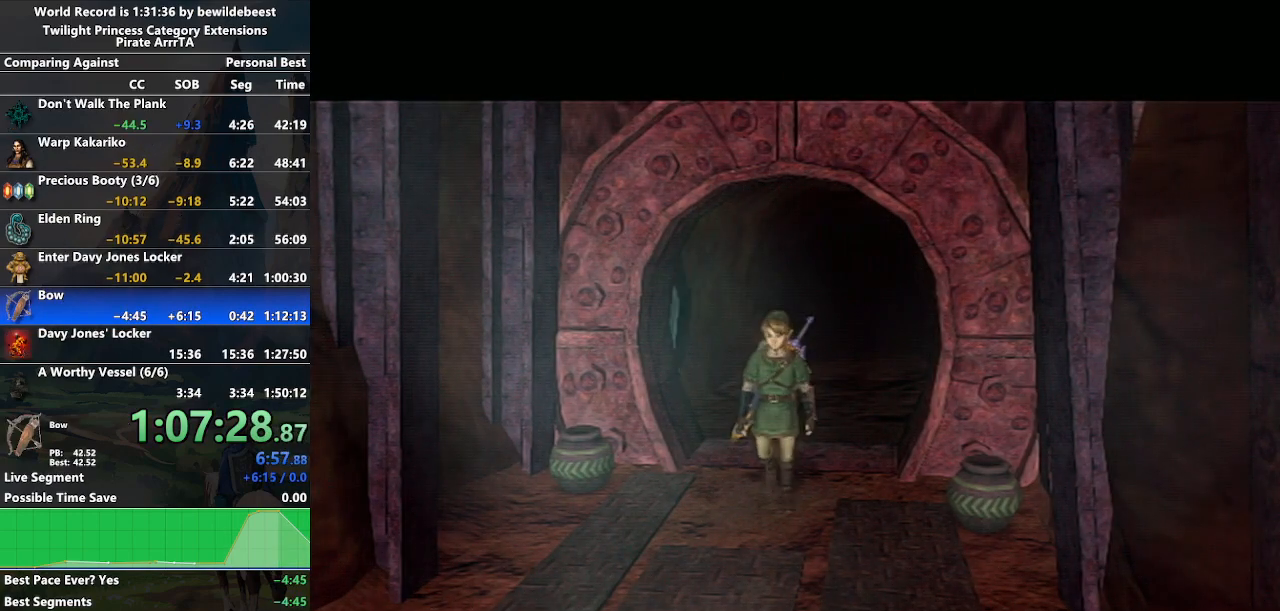
{"buttons": [], "left_stick": "center", "right_stick": "center", "events": []}
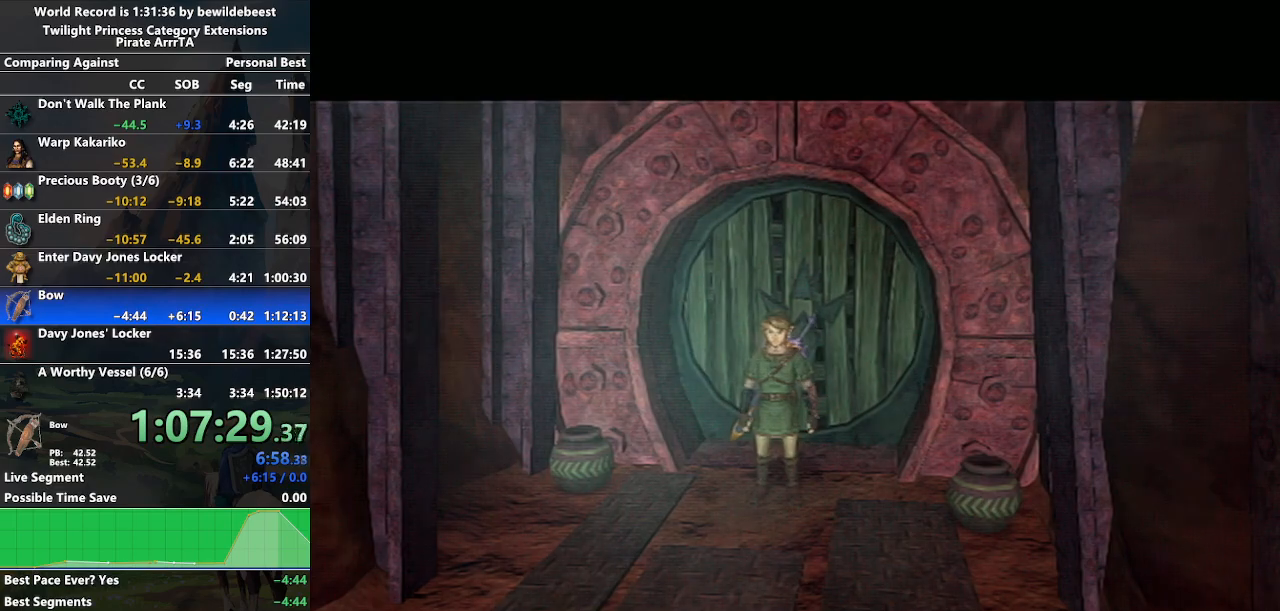
{"buttons": [], "left_stick": "center", "right_stick": "center", "events": []}
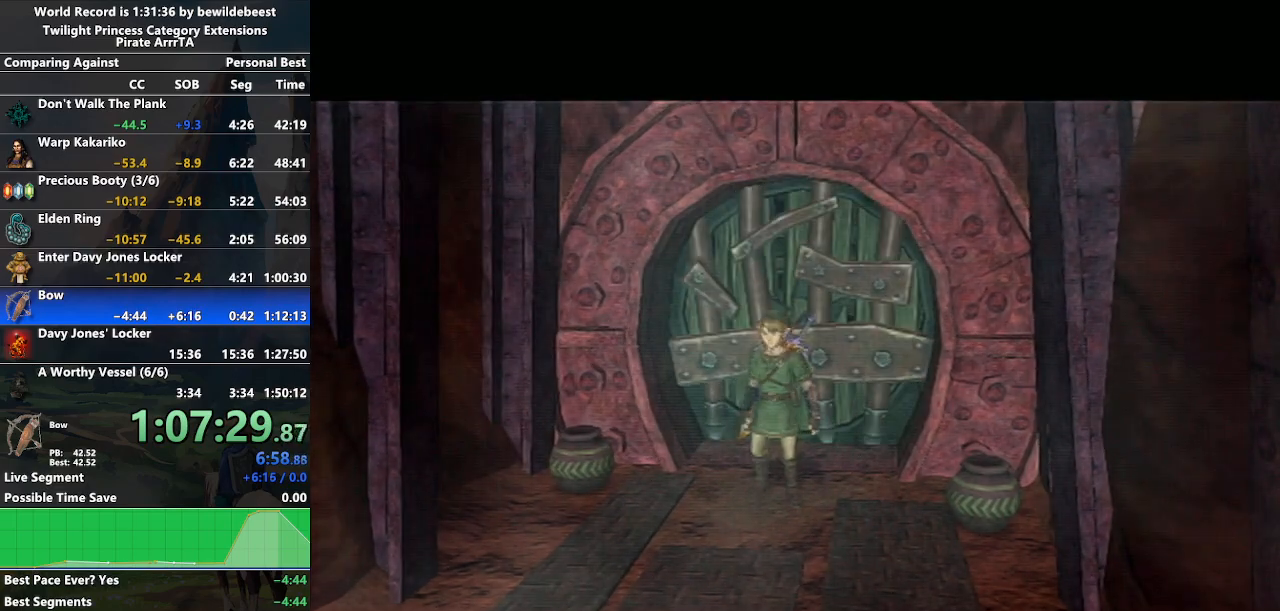
{"buttons": [], "left_stick": "center", "right_stick": "center", "events": []}
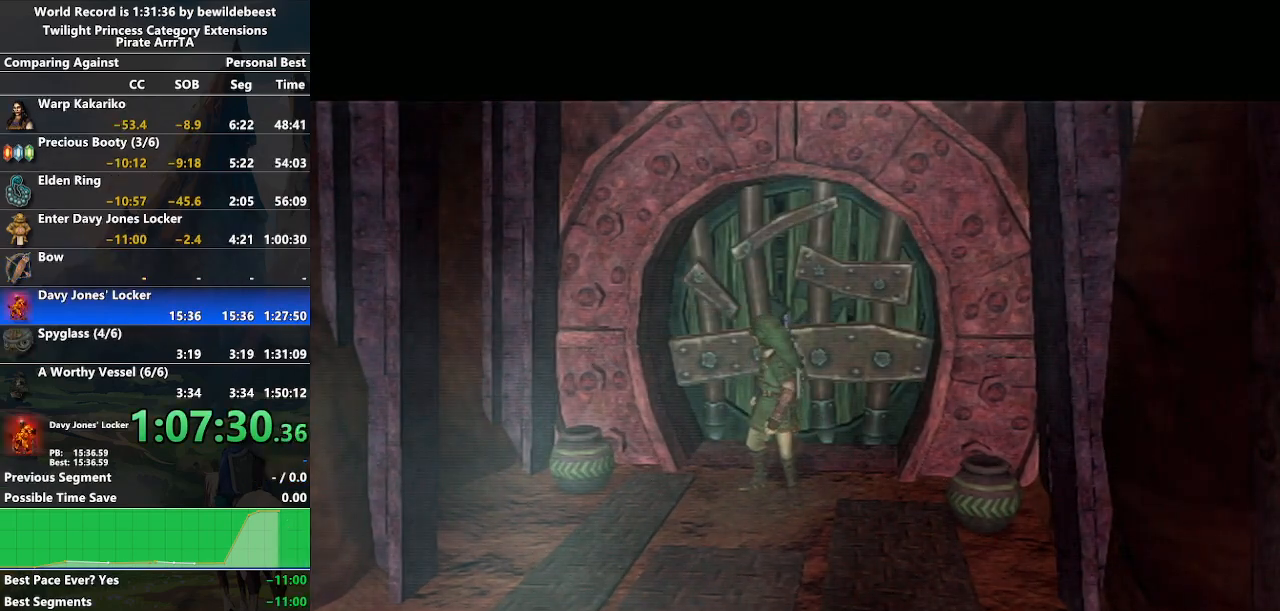
{"buttons": ["L1"], "left_stick": "center", "right_stick": "center", "events": [[467, "L1", "down"]]}
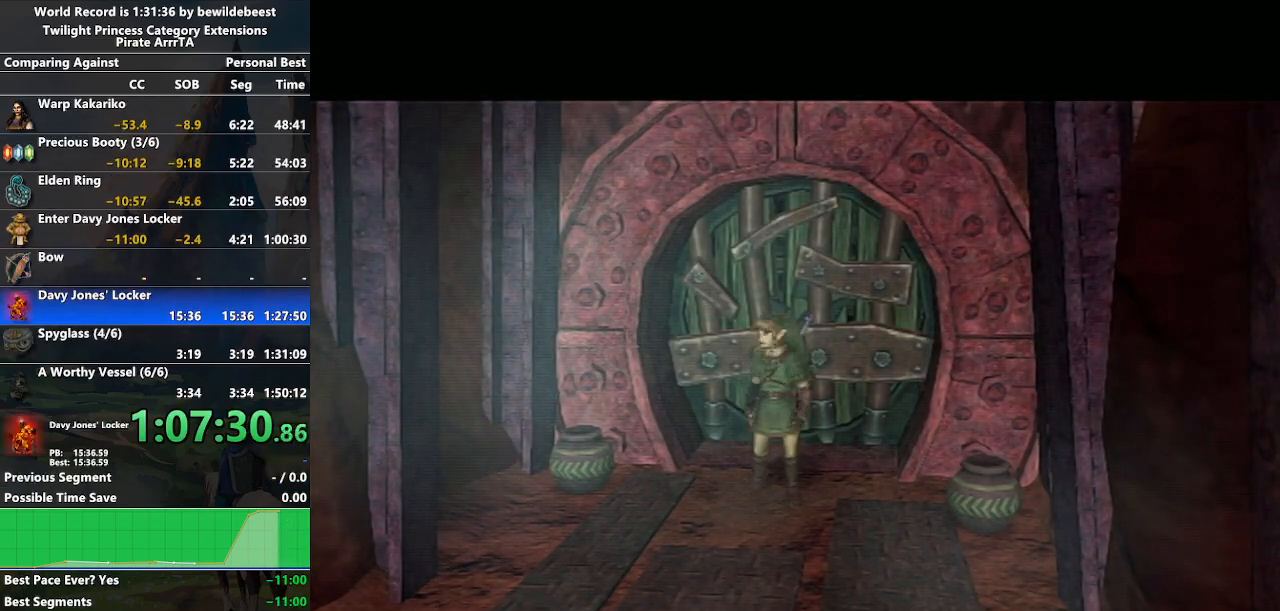
{"buttons": ["L1"], "left_stick": "center", "right_stick": "center", "events": [[100, "A", "down"], [183, "A", "up"], [283, "A", "down"], [333, "A", "up"], [417, "A", "down"], [450, "A", "up"]]}
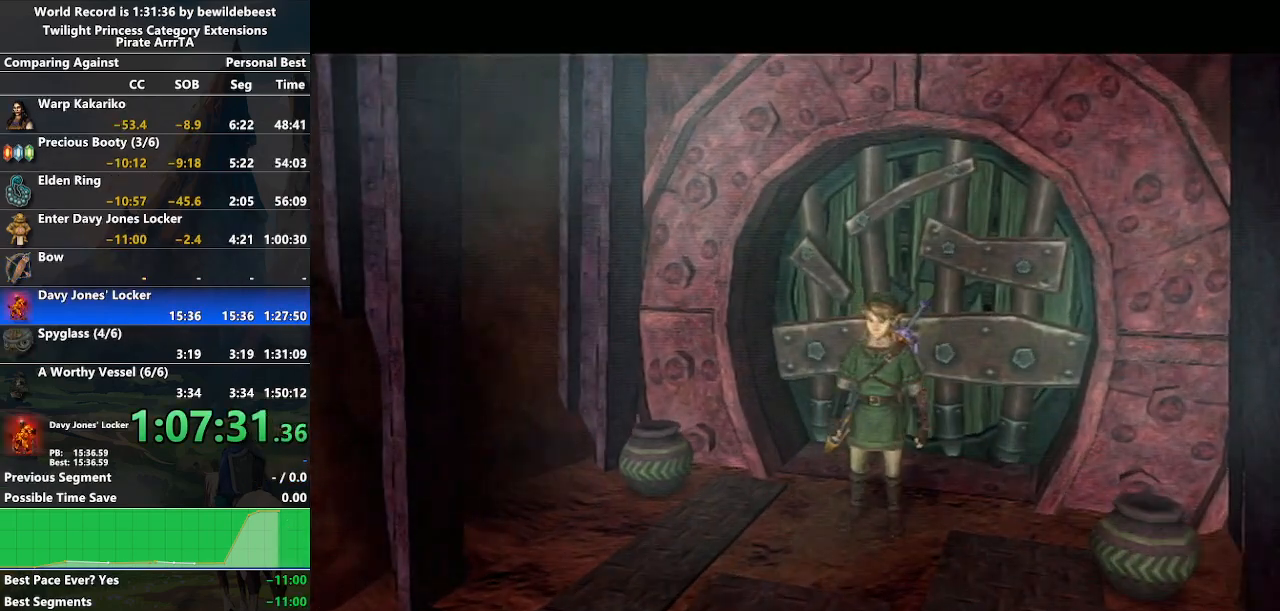
{"buttons": [], "left_stick": "center", "right_stick": "center", "events": [[33, "A", "down"], [100, "A", "up"], [117, "L1", "up"], [183, "A", "down"], [250, "A", "up"]]}
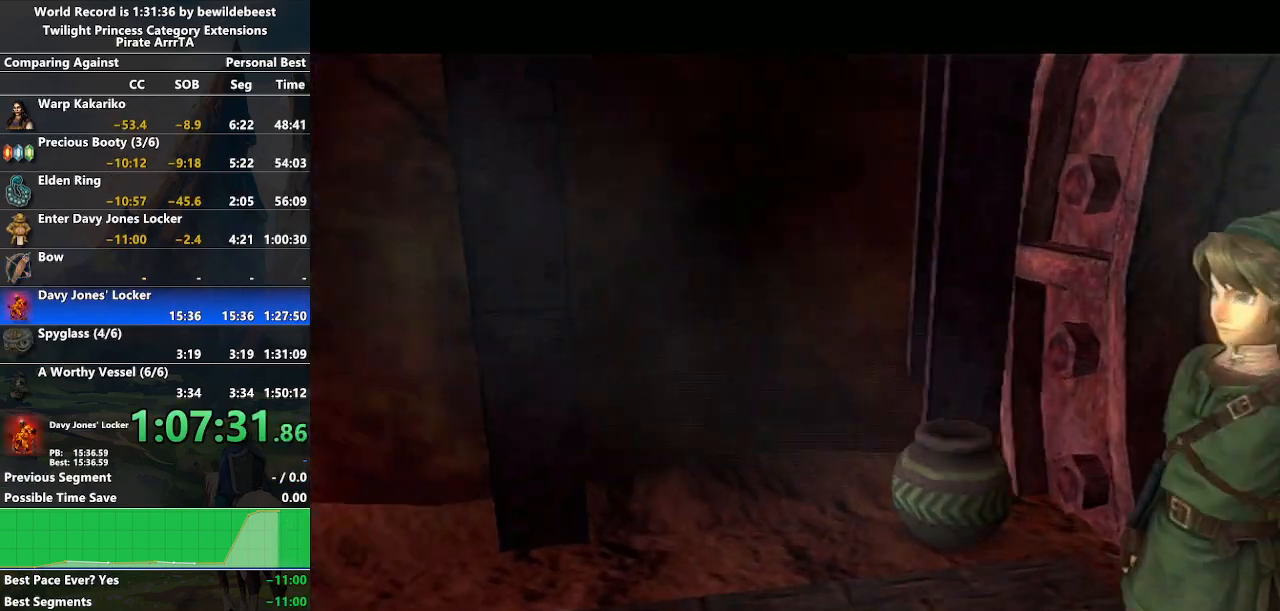
{"buttons": [], "left_stick": "center", "right_stick": "center", "events": [[333, "A", "down"], [383, "A", "up"]]}
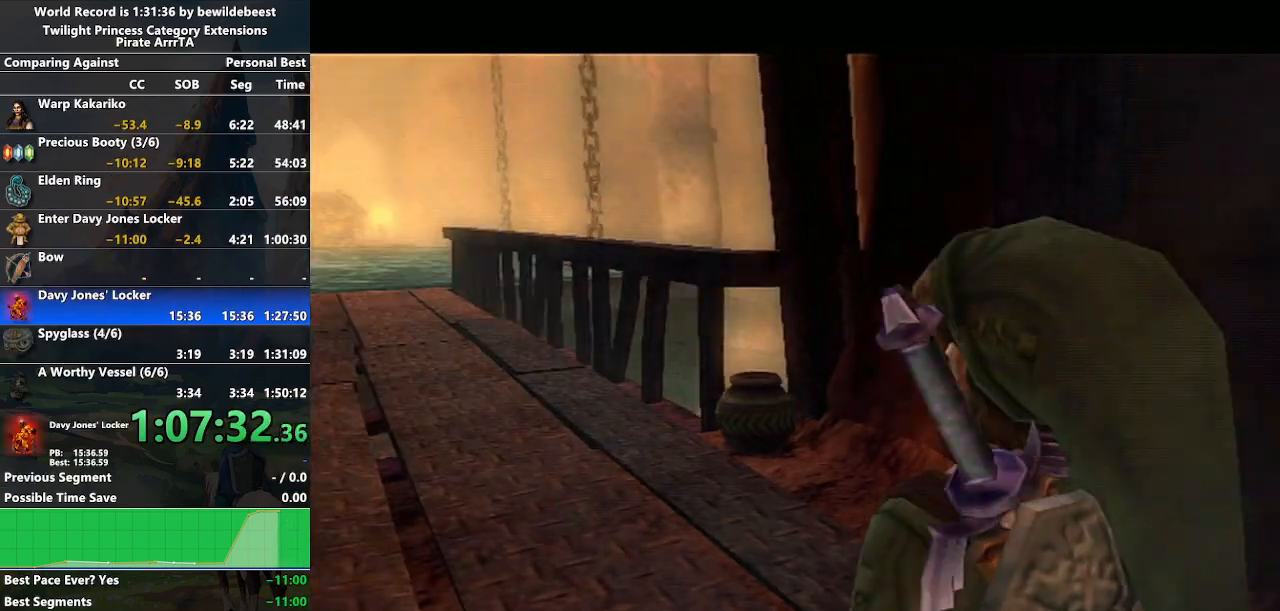
{"buttons": [], "left_stick": "center", "right_stick": "center", "events": []}
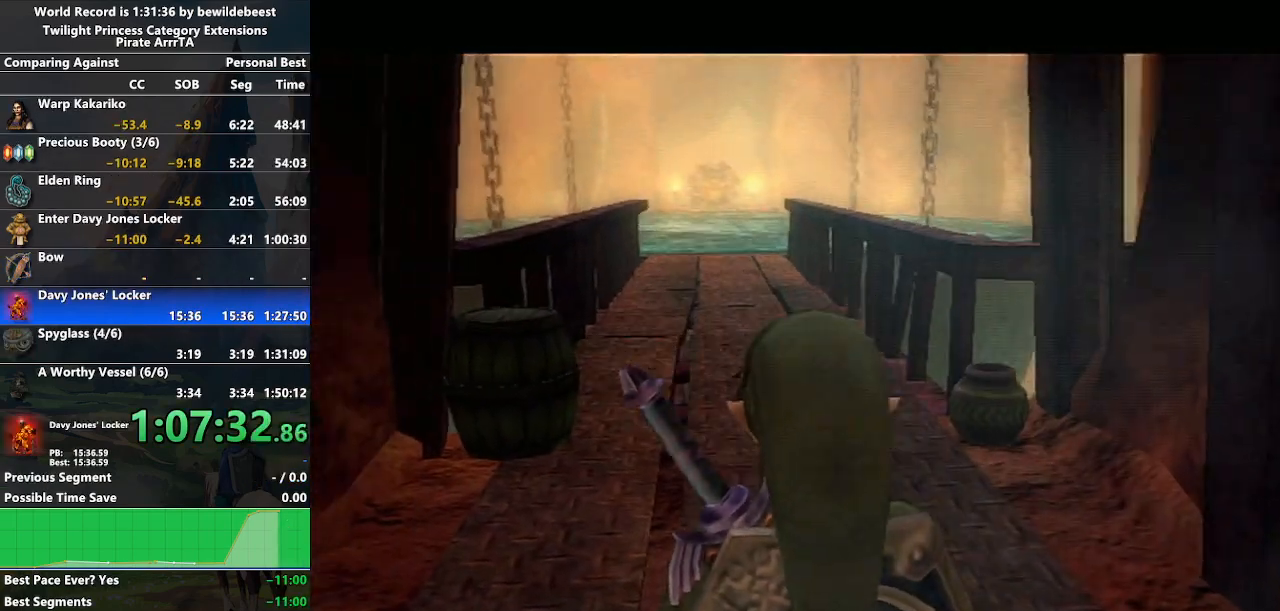
{"buttons": [], "left_stick": "up", "right_stick": "center", "events": [[250, "left_stick", "up"]]}
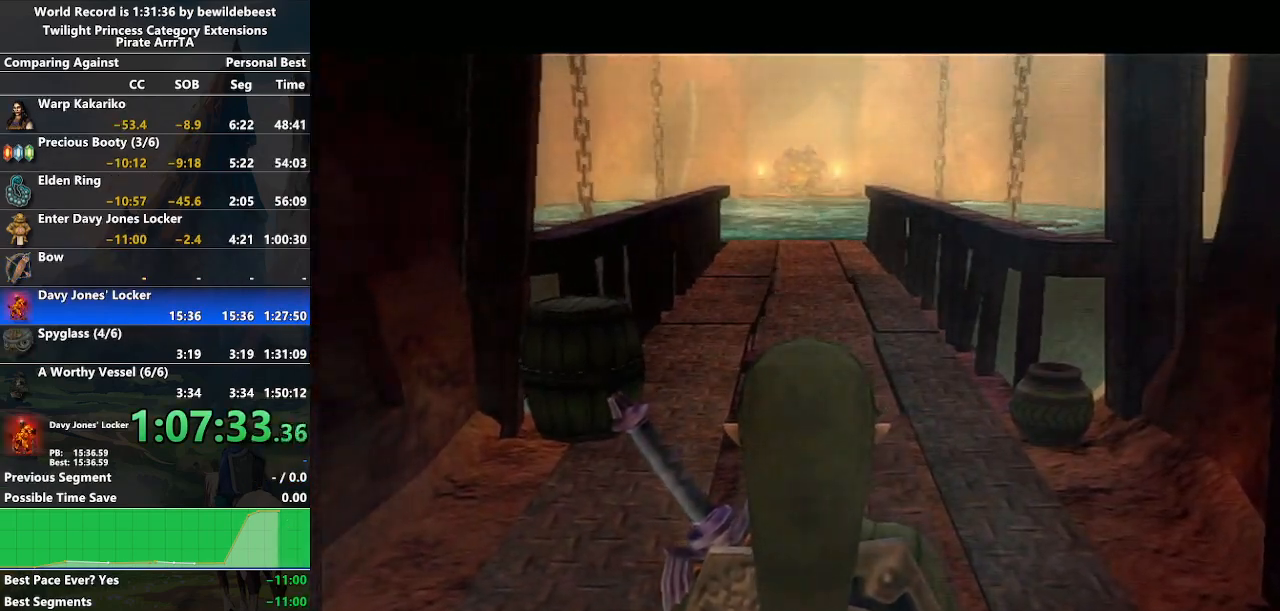
{"buttons": ["B"], "left_stick": "up", "right_stick": "center", "events": [[133, "B", "down"], [233, "B", "up"], [500, "B", "down"]]}
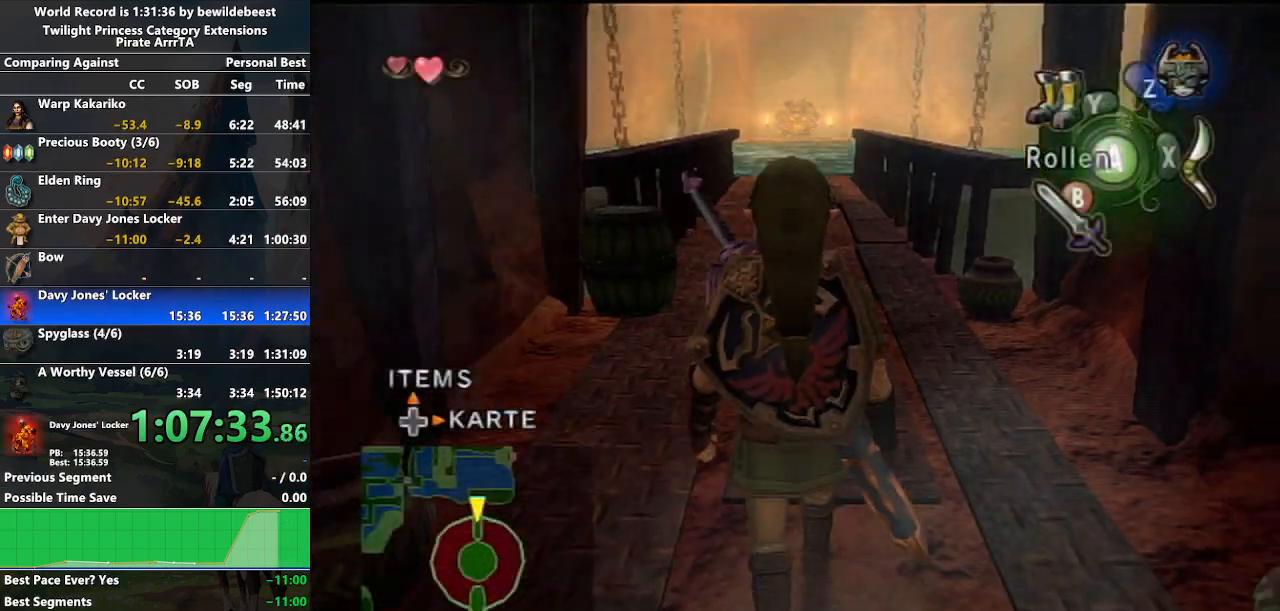
{"buttons": ["A"], "left_stick": "up", "right_stick": "center", "events": [[83, "B", "up"], [233, "A", "down"], [283, "A", "up"], [383, "A", "down"], [450, "A", "up"], [500, "A", "down"]]}
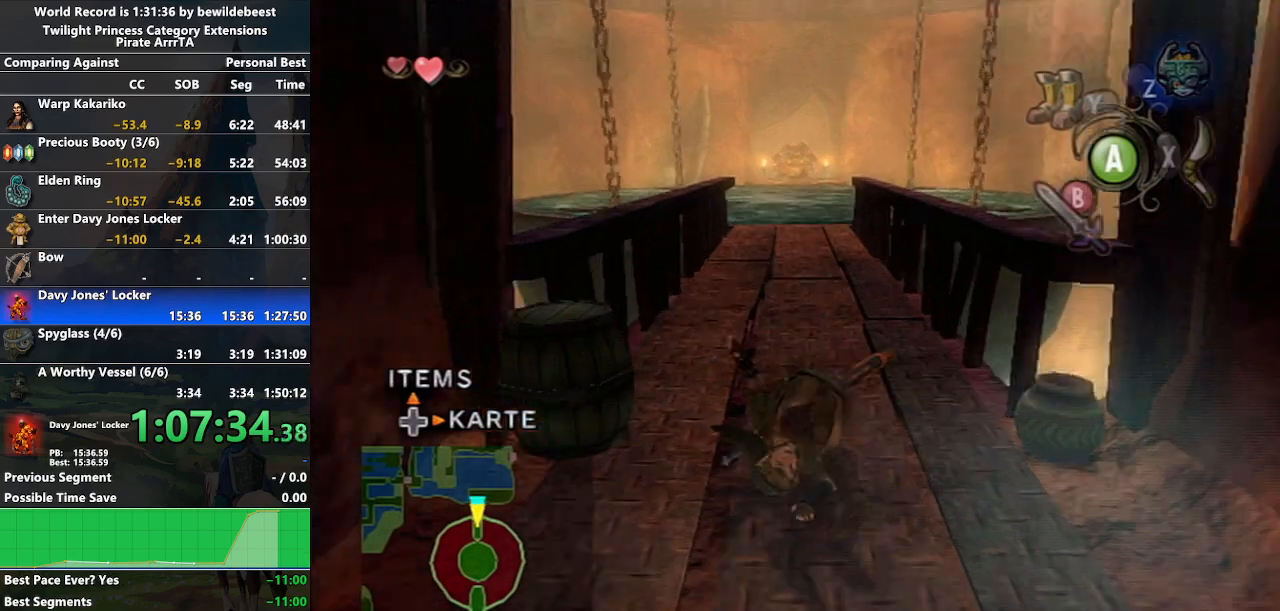
{"buttons": ["B"], "left_stick": "up", "right_stick": "center", "events": [[100, "A", "up"], [450, "B", "down"]]}
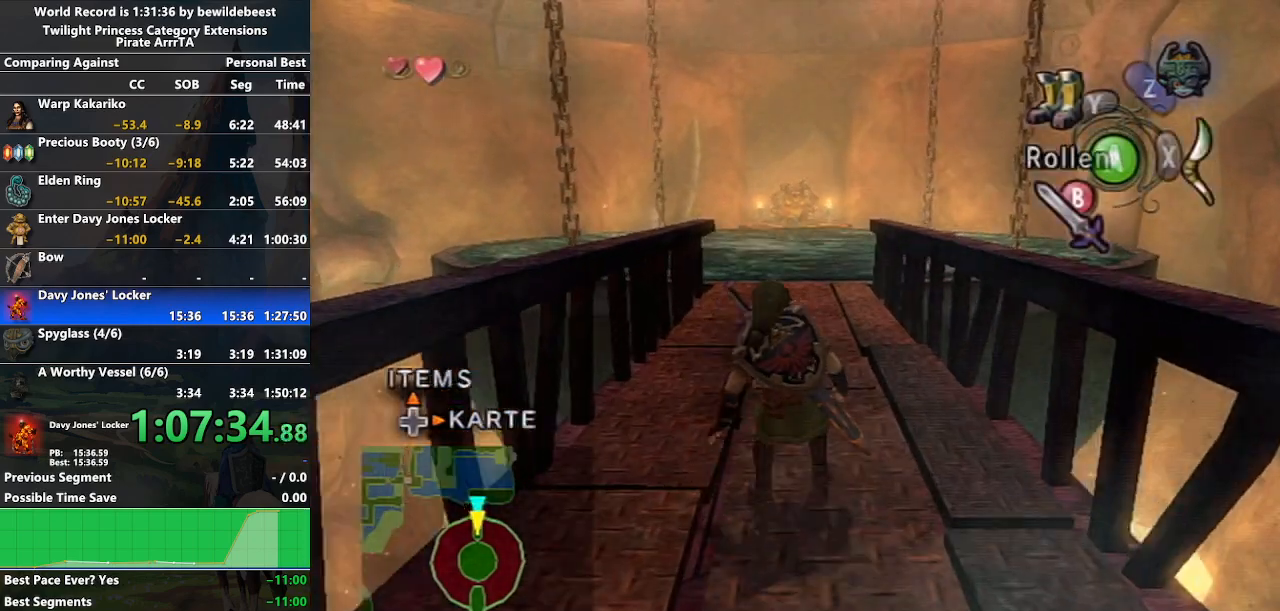
{"buttons": [], "left_stick": "up", "right_stick": "center", "events": [[67, "B", "up"], [267, "A", "down"], [333, "A", "up"], [400, "A", "down"], [483, "A", "up"]]}
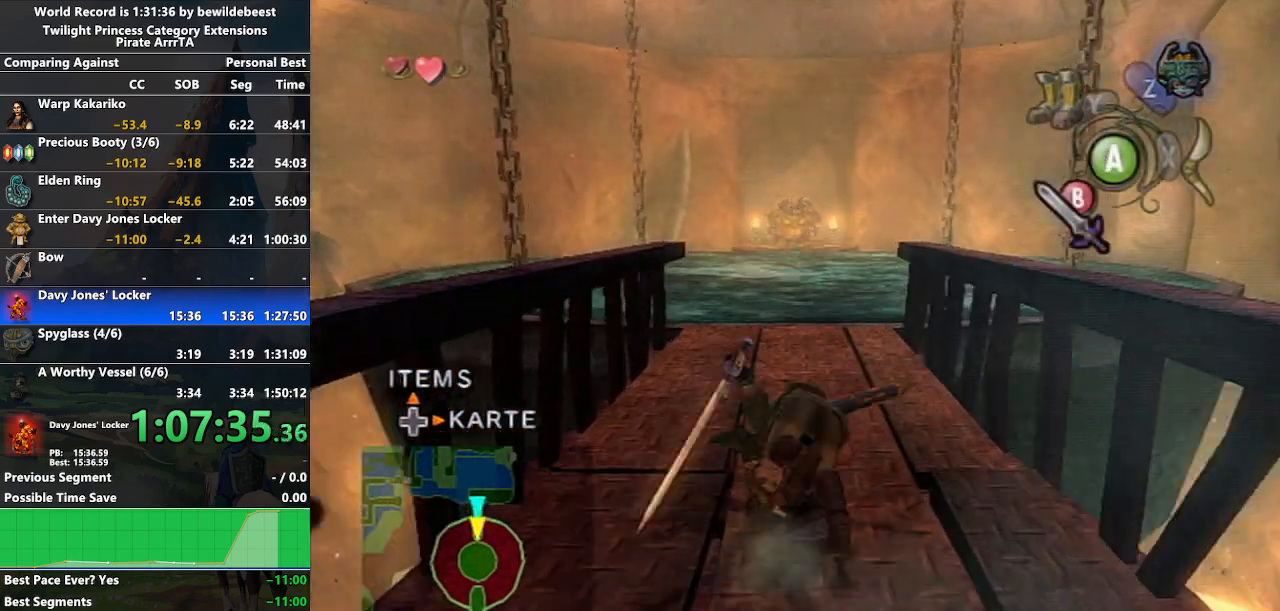
{"buttons": [], "left_stick": "up", "right_stick": "center", "events": [[50, "A", "down"], [133, "A", "up"], [450, "A", "down"], [500, "A", "up"]]}
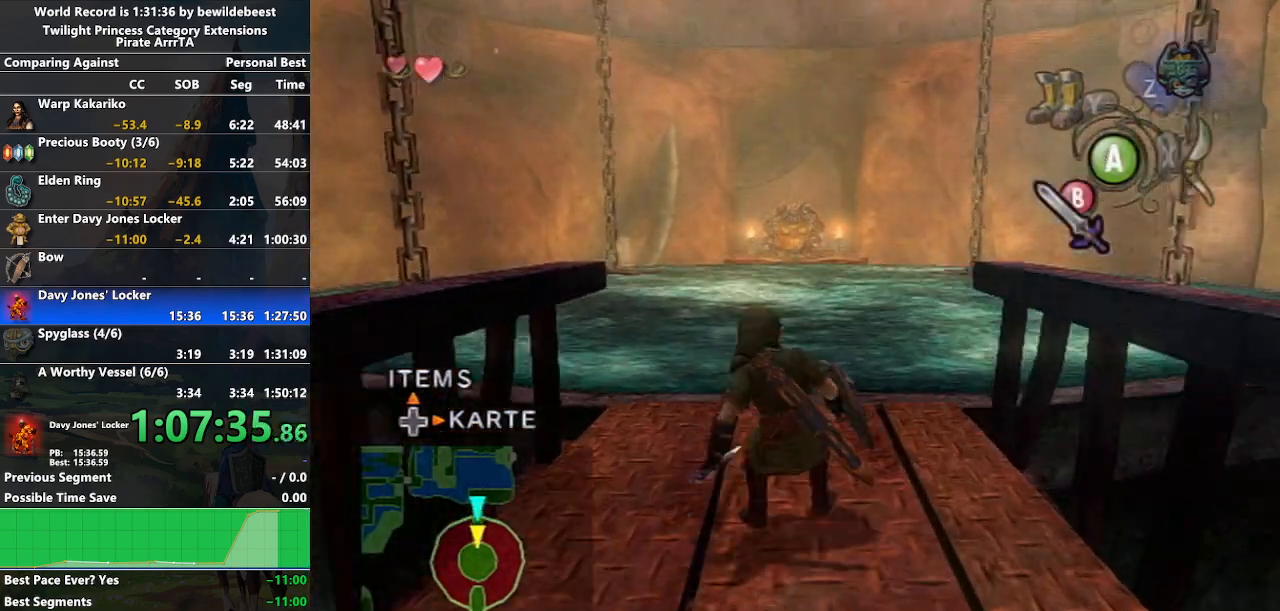
{"buttons": [], "left_stick": "up", "right_stick": "center", "events": [[33, "A", "down"], [117, "A", "up"], [217, "B", "down"], [300, "B", "up"], [367, "B", "down"], [450, "B", "up"]]}
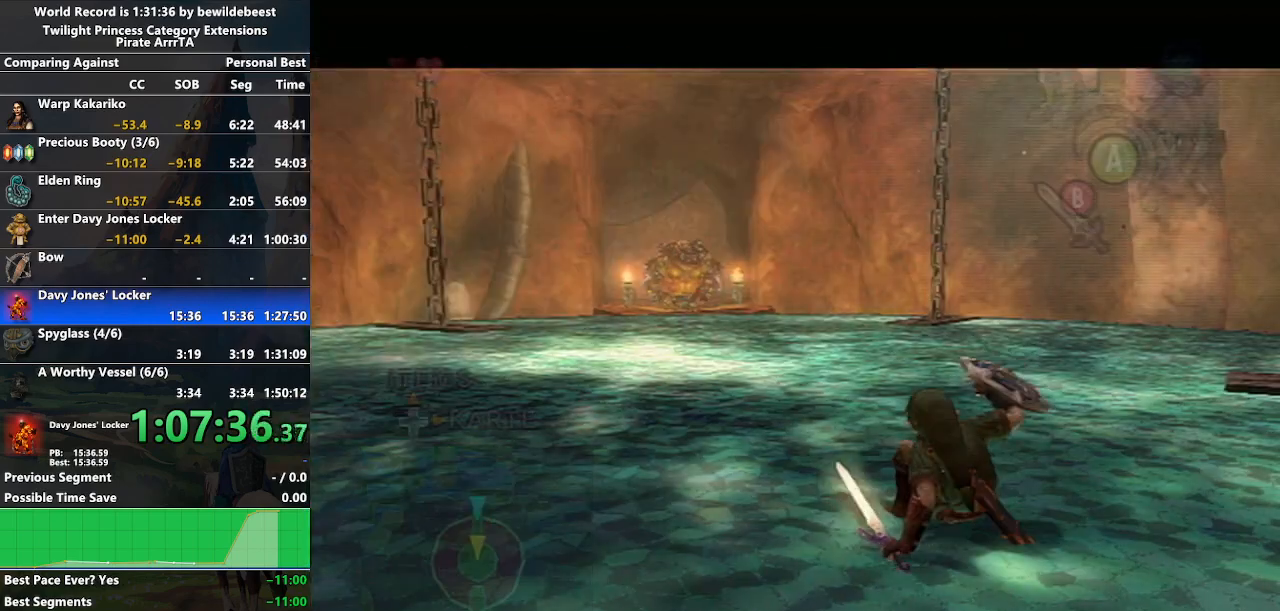
{"buttons": ["START"], "left_stick": "center", "right_stick": "center", "events": [[17, "B", "down"], [67, "B", "up"], [133, "B", "down"], [200, "B", "up"], [200, "left_stick", "center"], [433, "START", "down"]]}
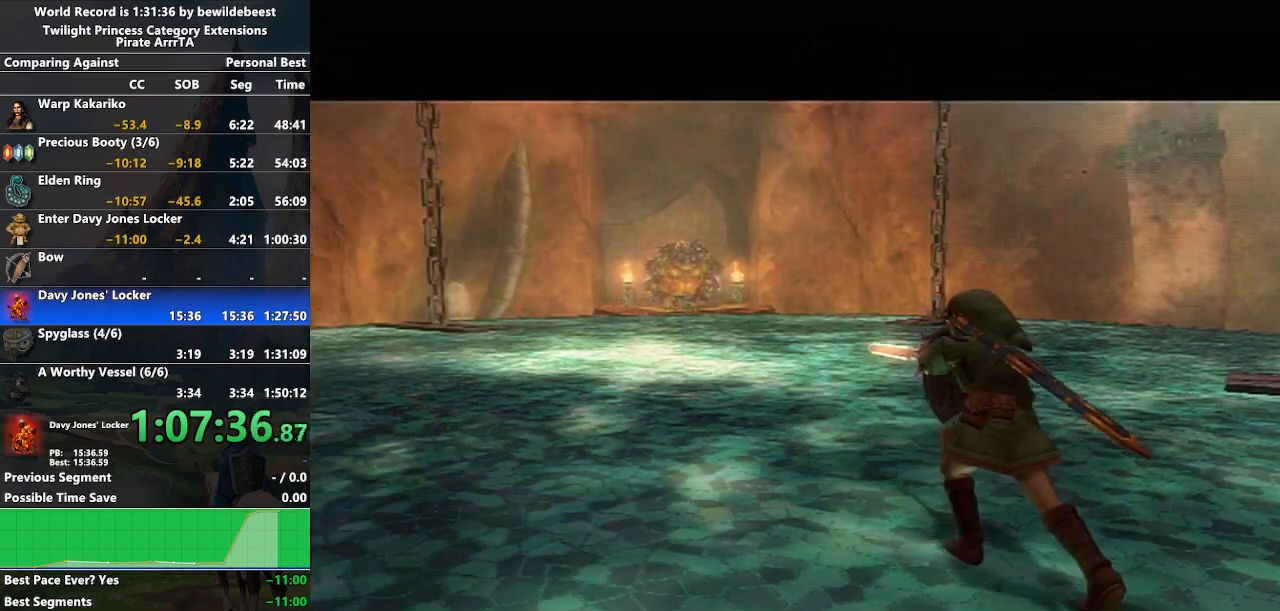
{"buttons": [], "left_stick": "center", "right_stick": "center", "events": [[17, "START", "up"], [83, "START", "down"], [183, "START", "up"]]}
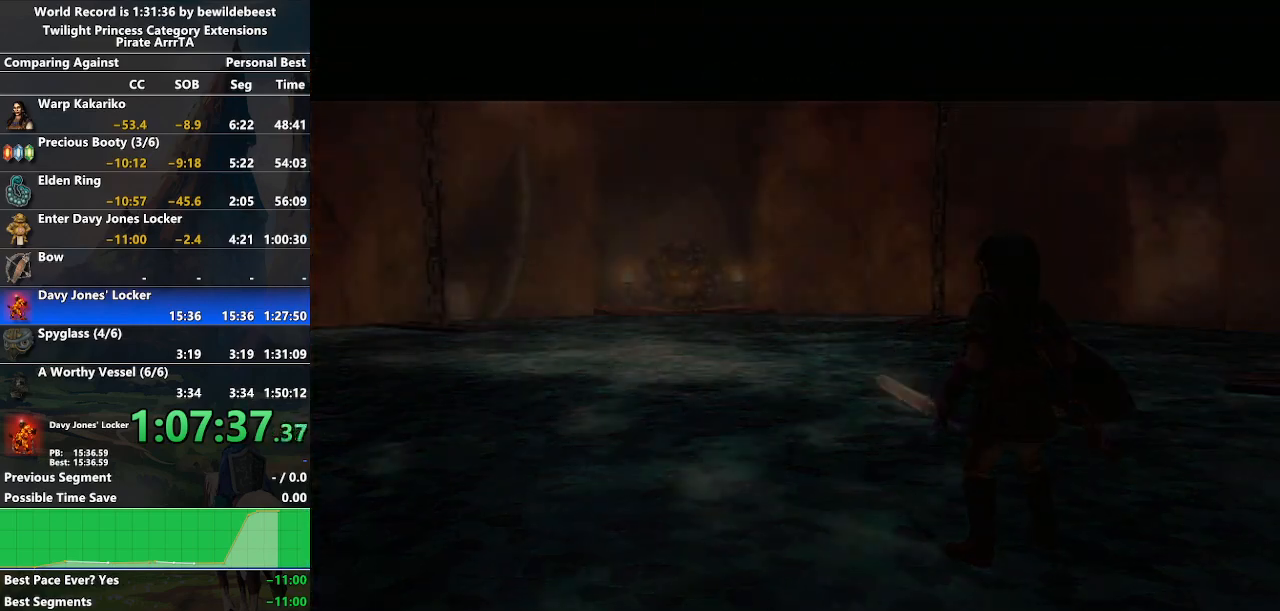
{"buttons": [], "left_stick": "center", "right_stick": "center", "events": [[200, "A", "down"], [433, "A", "up"]]}
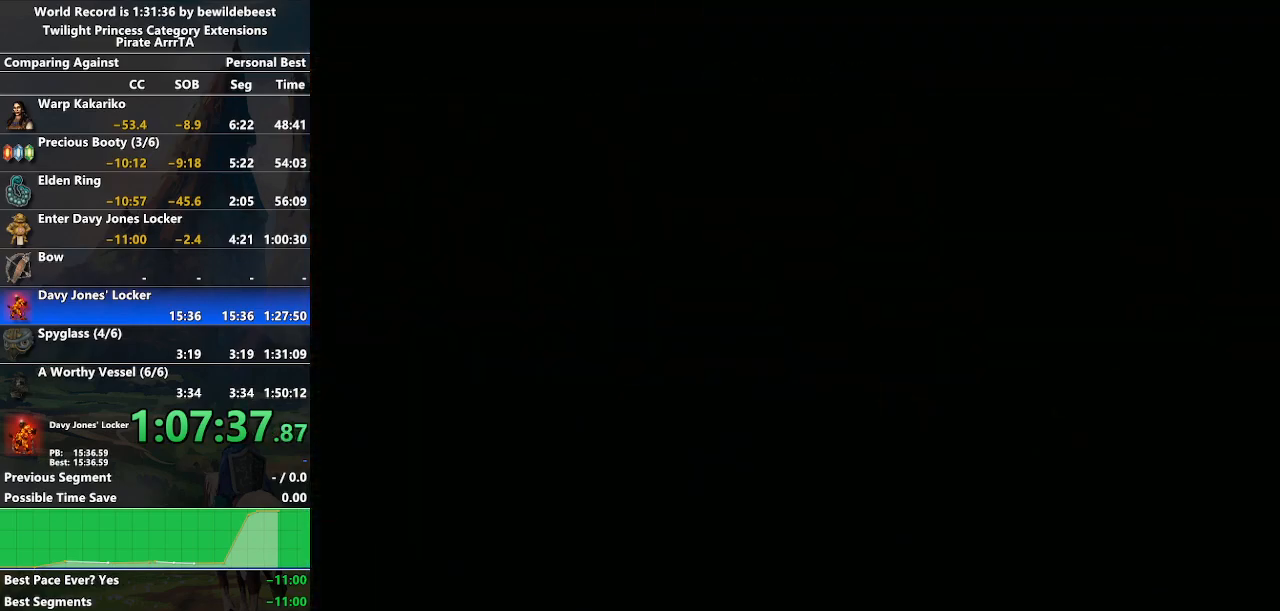
{"buttons": [], "left_stick": "center", "right_stick": "center", "events": []}
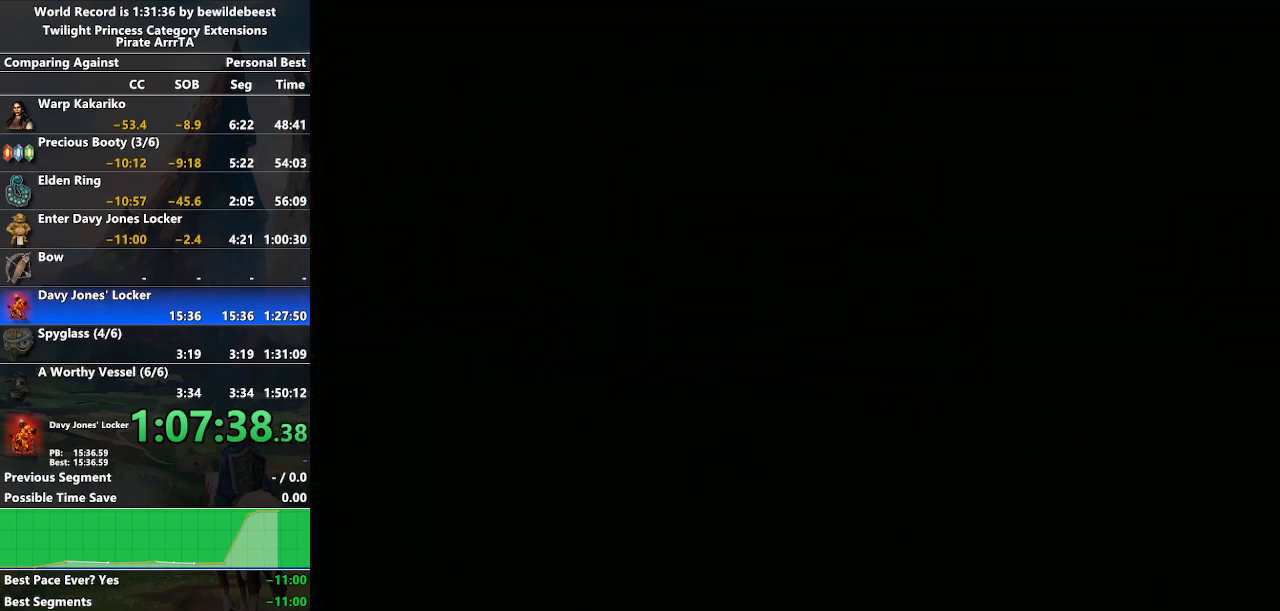
{"buttons": ["A"], "left_stick": "center", "right_stick": "center", "events": [[200, "A", "down"]]}
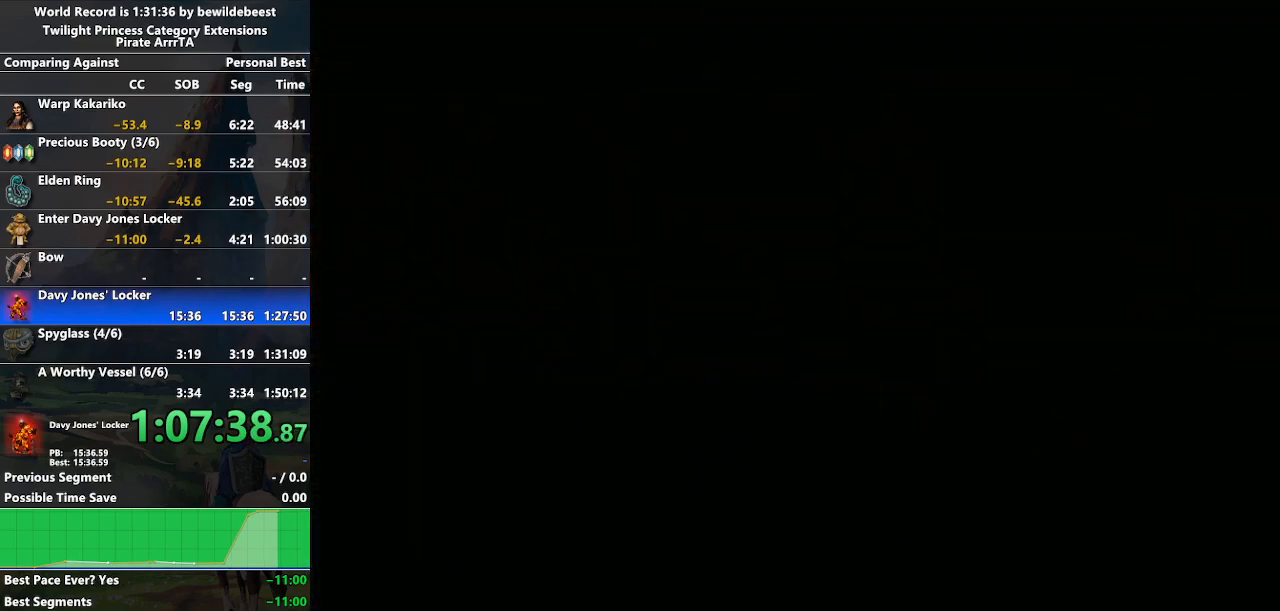
{"buttons": [], "left_stick": "center", "right_stick": "center", "events": [[100, "A", "up"]]}
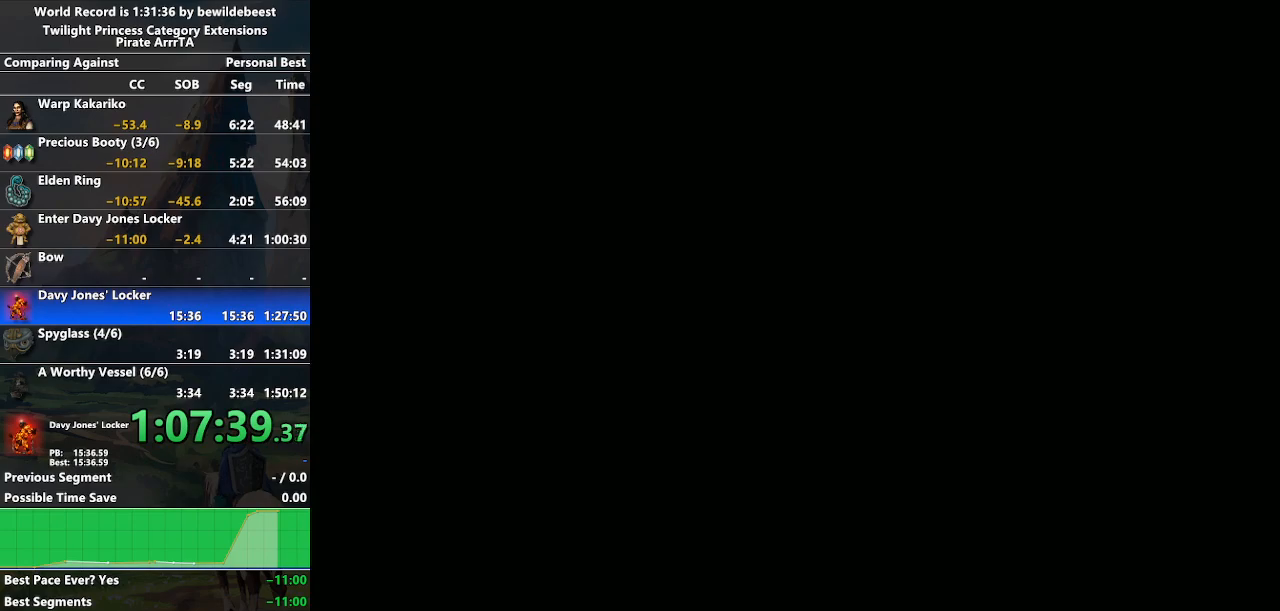
{"buttons": ["A", "L1"], "left_stick": "center", "right_stick": "center", "events": [[33, "L1", "down"], [300, "A", "down"], [383, "A", "up"], [450, "A", "down"]]}
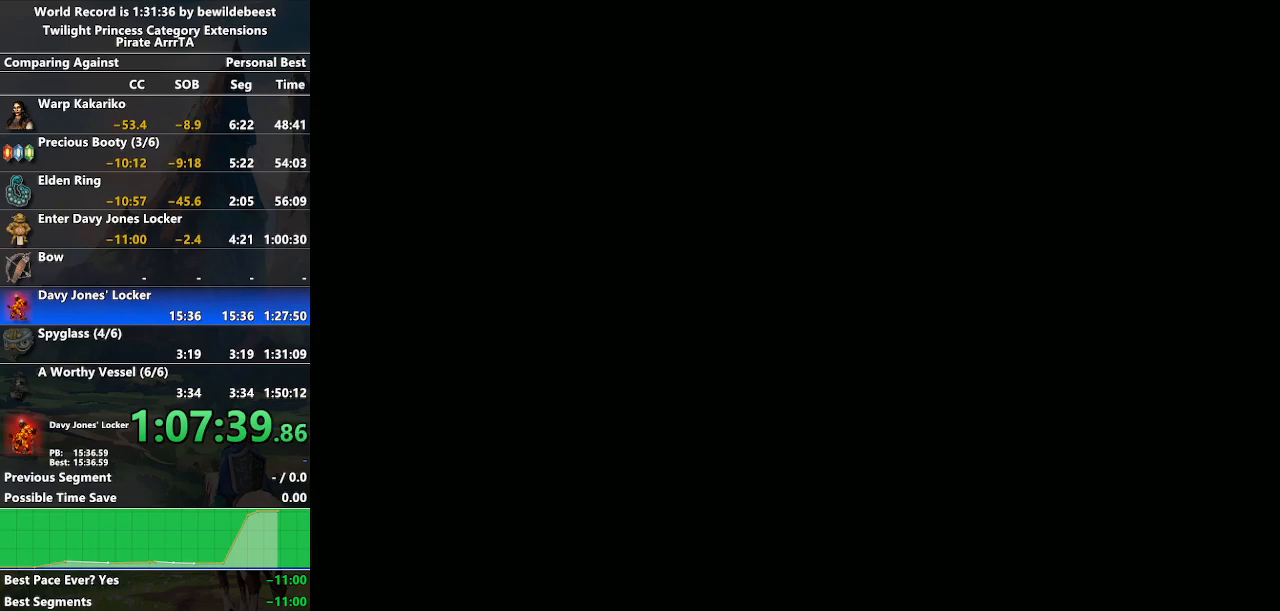
{"buttons": ["L1"], "left_stick": "center", "right_stick": "center", "events": [[183, "A", "up"], [250, "A", "down"], [333, "A", "up"], [417, "A", "down"], [467, "A", "up"]]}
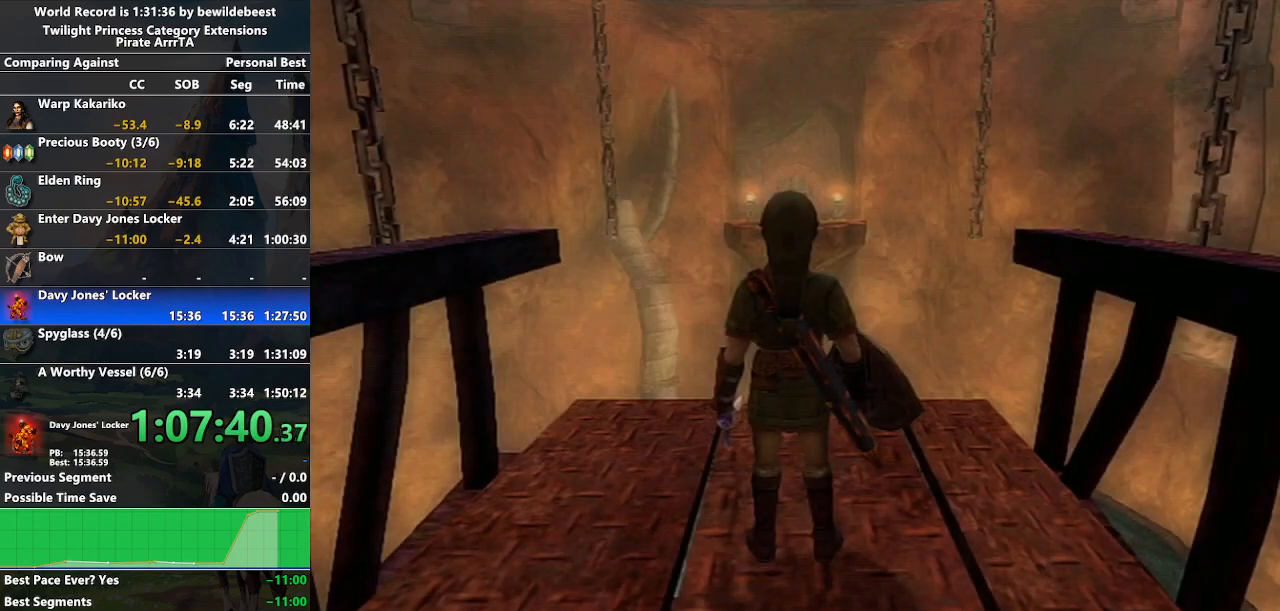
{"buttons": ["L1"], "left_stick": "center", "right_stick": "center", "events": [[50, "A", "down"], [183, "A", "up"], [217, "A", "down"], [300, "A", "up"], [383, "A", "down"], [450, "A", "up"]]}